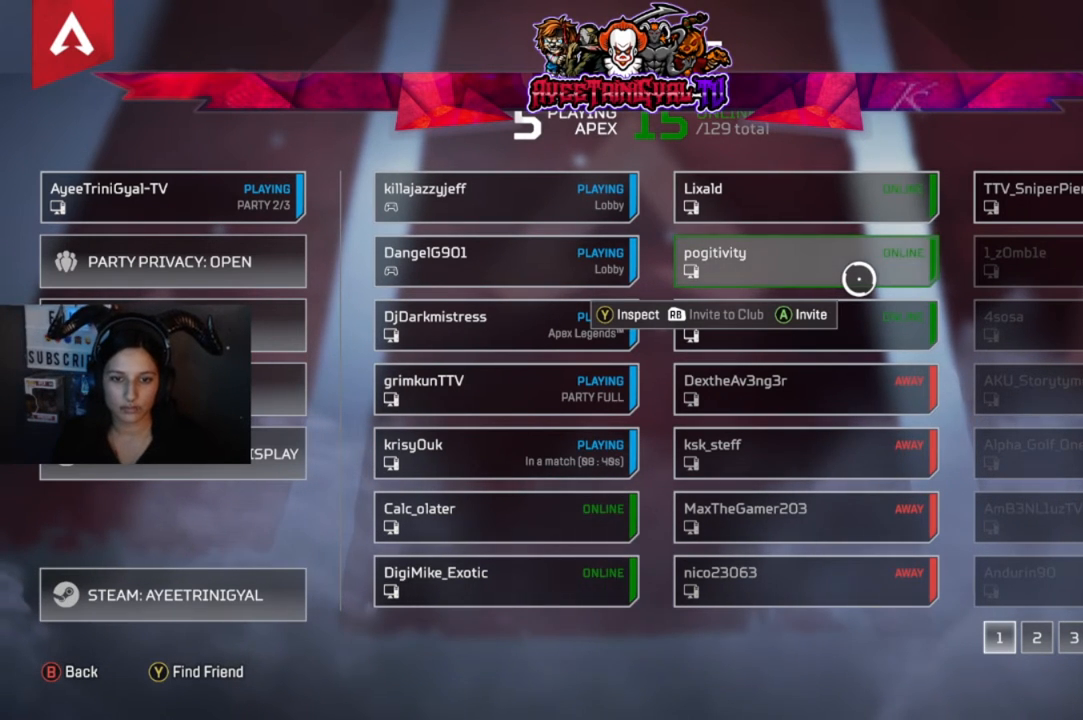
Gameplay with a controller (Xbox layout); each line is a JSON object with the inputs held at the frame after it. "events" lists button and stick changes between this image and that frame as [ms after this image, input, new state], when the widget could be followed in between. Not read: SHARE.
{"buttons": [], "left_stick": "center", "right_stick": "center", "events": [[300, "left_stick", "up-left"], [500, "left_stick", "center"]]}
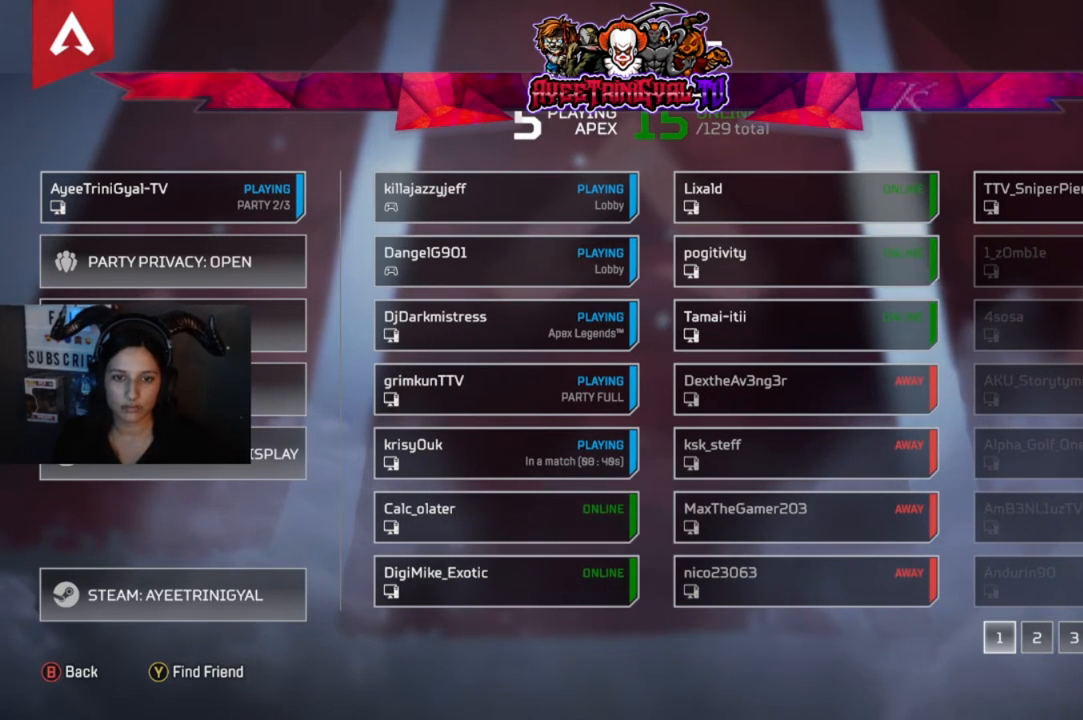
{"buttons": [], "left_stick": "center", "right_stick": "center", "events": []}
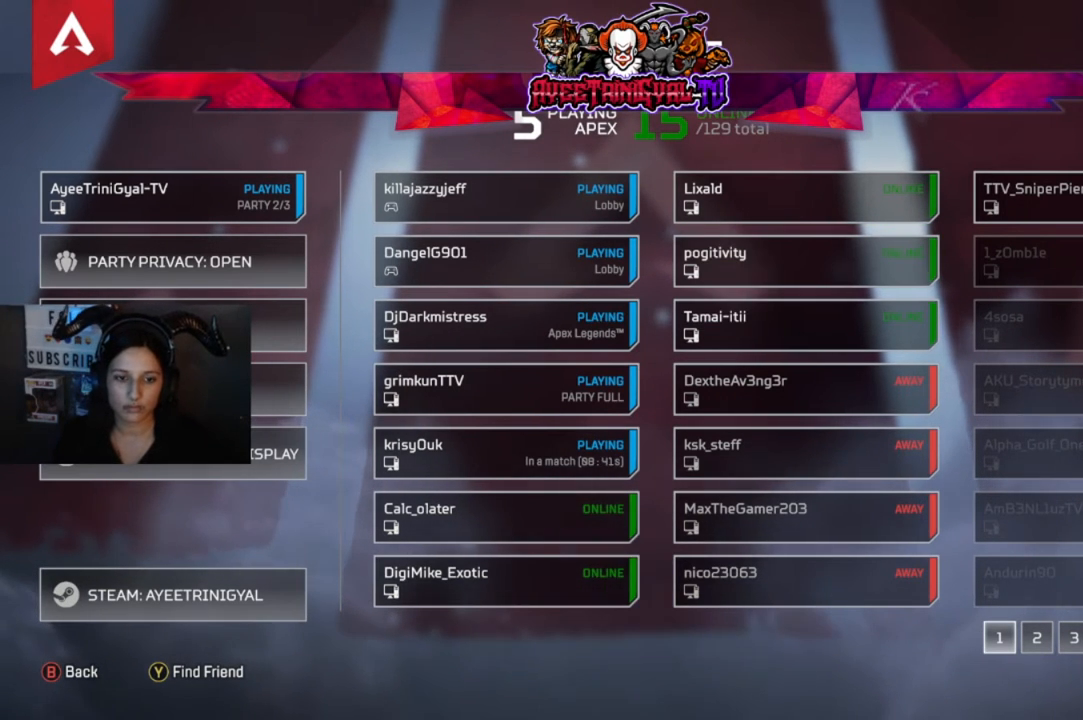
{"buttons": [], "left_stick": "center", "right_stick": "center", "events": []}
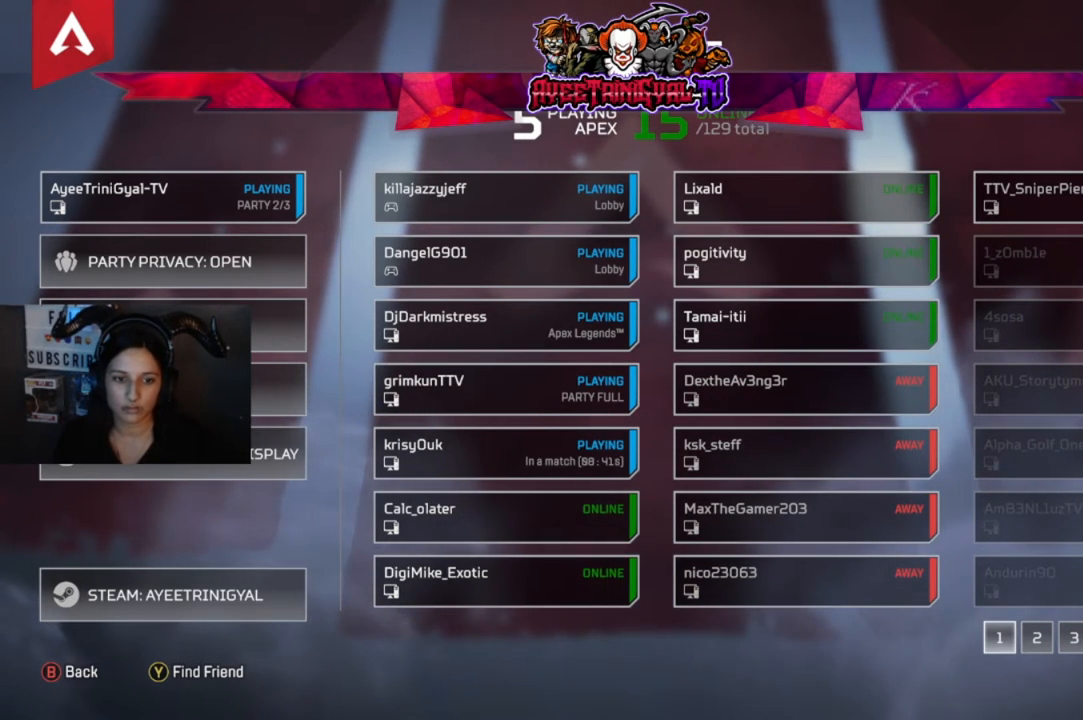
{"buttons": [], "left_stick": "center", "right_stick": "center", "events": []}